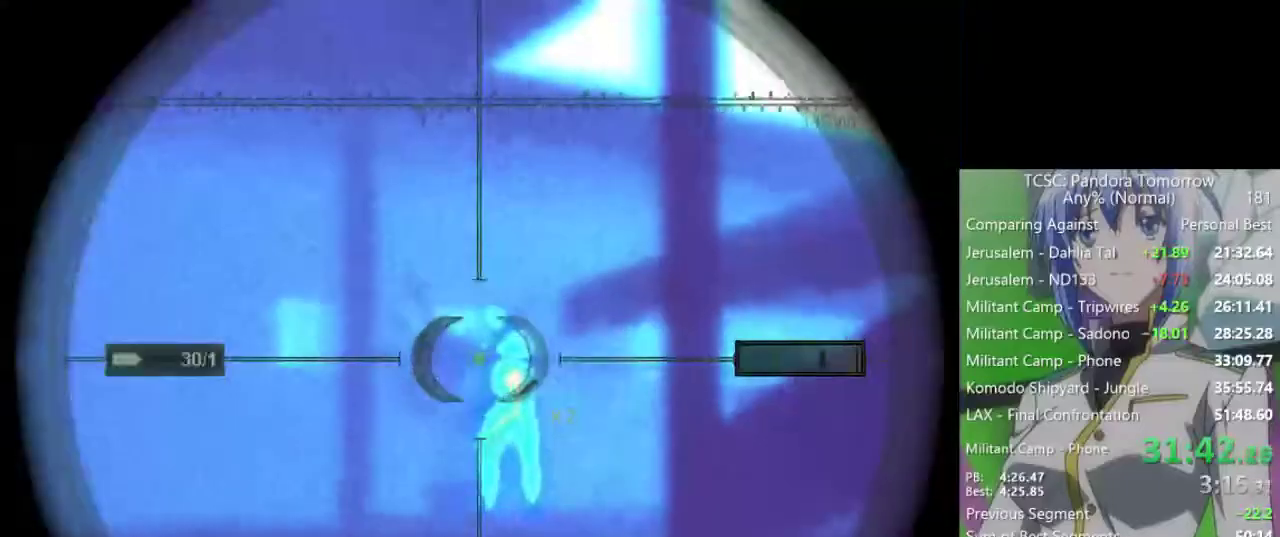
Gameplay with keyboard and mouse; each line is a JSON object with the keys and mouse buttons held at the frame after it. "events" lists presses ("down") and releases ("up") of "1", "2", "3", "4", "5", "a", "alt", "c", "caps_lock", "ctrl", "d", "e", "f", "g", "q", "r", "s", "shift", "space", "t", "tab", "v", "w", "x", "z", "mouse_left", "mouse_wheel" and "mouse_right" between this image and that frame as [ms after this image, input, new state], when the widget could be followed in between. "mouse_left", "mouse_wheel", "mouse_right" = the "left", "wheel", "right" buttons of the "mouse" list. No other keys are recorded. "wheel" means that the mouse wheel is clicked or scrolled. Not read: mouse_move.
{"keys": [], "mouse": ["right"], "events": [[100, "mouse_wheel", "down"], [150, "mouse_wheel", "up"], [183, "mouse_right", "down"]]}
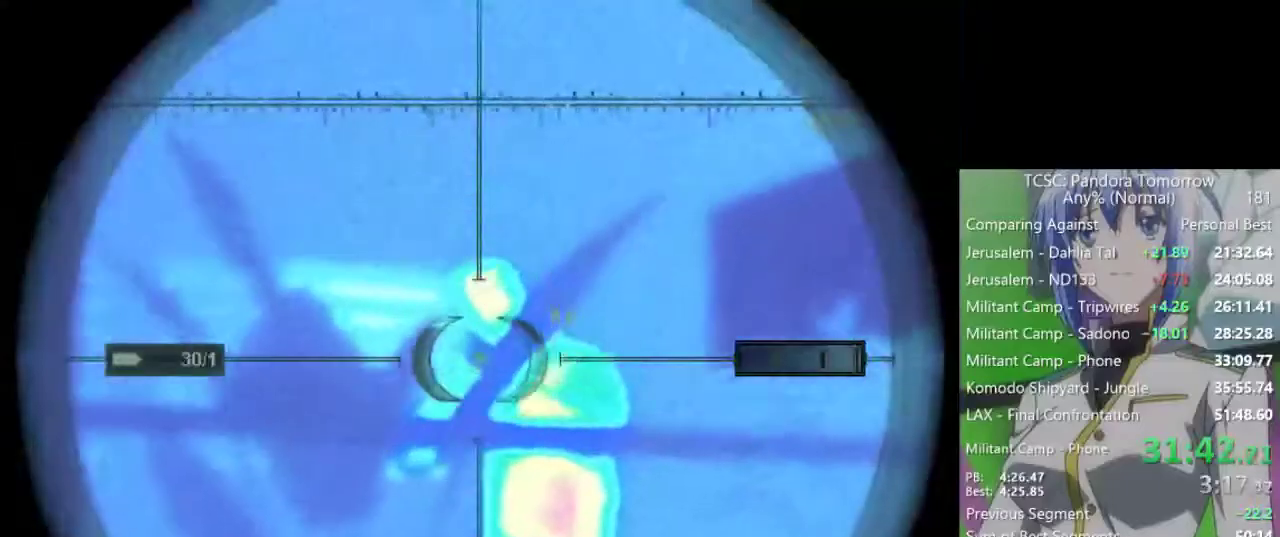
{"keys": [], "mouse": ["right"], "events": [[300, "mouse_left", "down"], [400, "mouse_left", "up"]]}
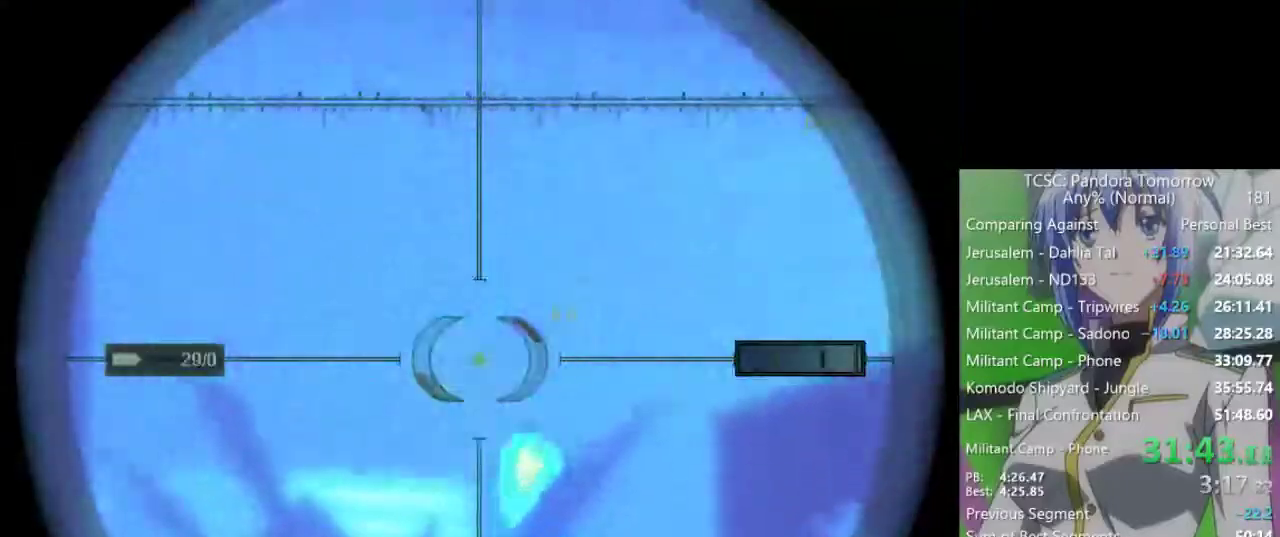
{"keys": ["w"], "mouse": [], "events": [[83, "mouse_right", "up"], [367, "e", "down"], [400, "w", "down"], [450, "e", "up"]]}
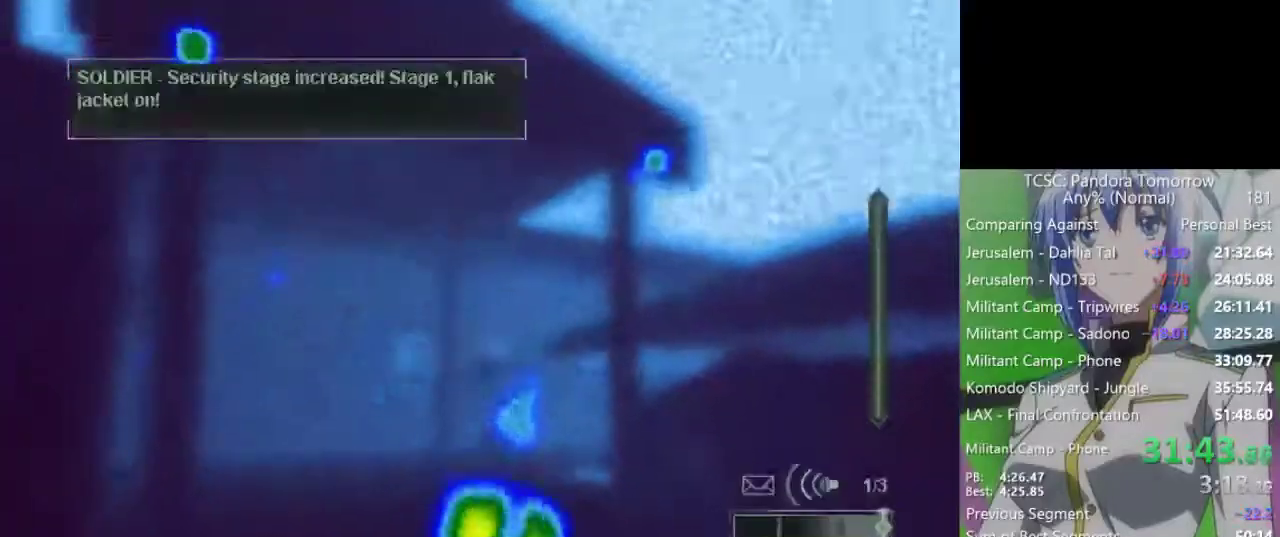
{"keys": ["w"], "mouse": [], "events": [[150, "mouse_wheel", "down"], [283, "mouse_wheel", "up"]]}
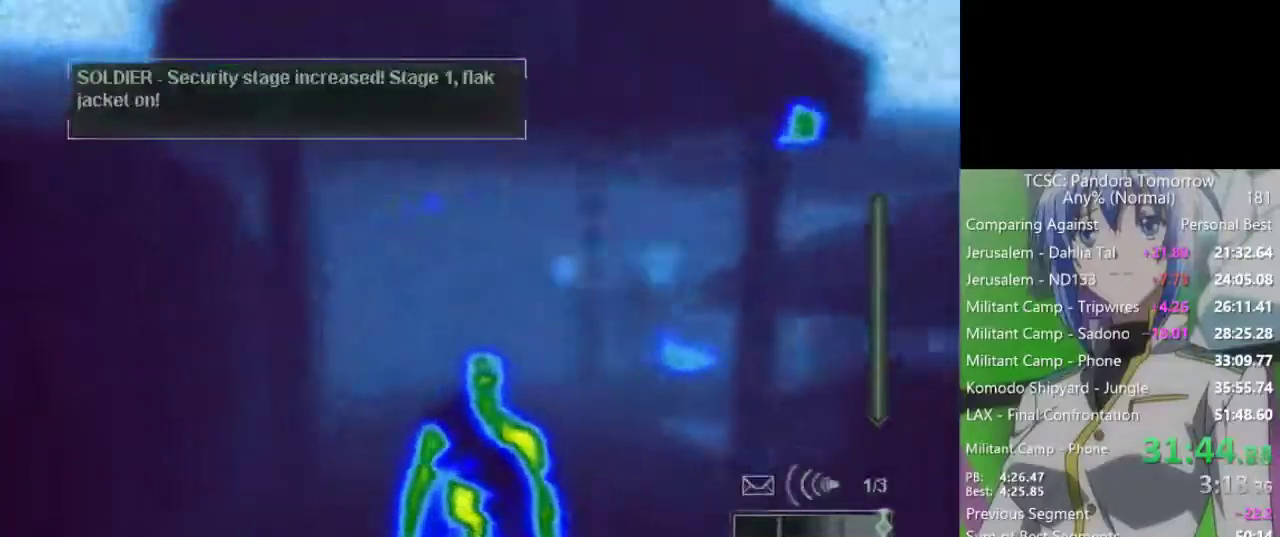
{"keys": ["w"], "mouse": [], "events": [[17, "3", "down"], [117, "3", "up"], [300, "mouse_wheel", "down"], [400, "mouse_wheel", "up"], [433, "3", "down"], [483, "3", "up"]]}
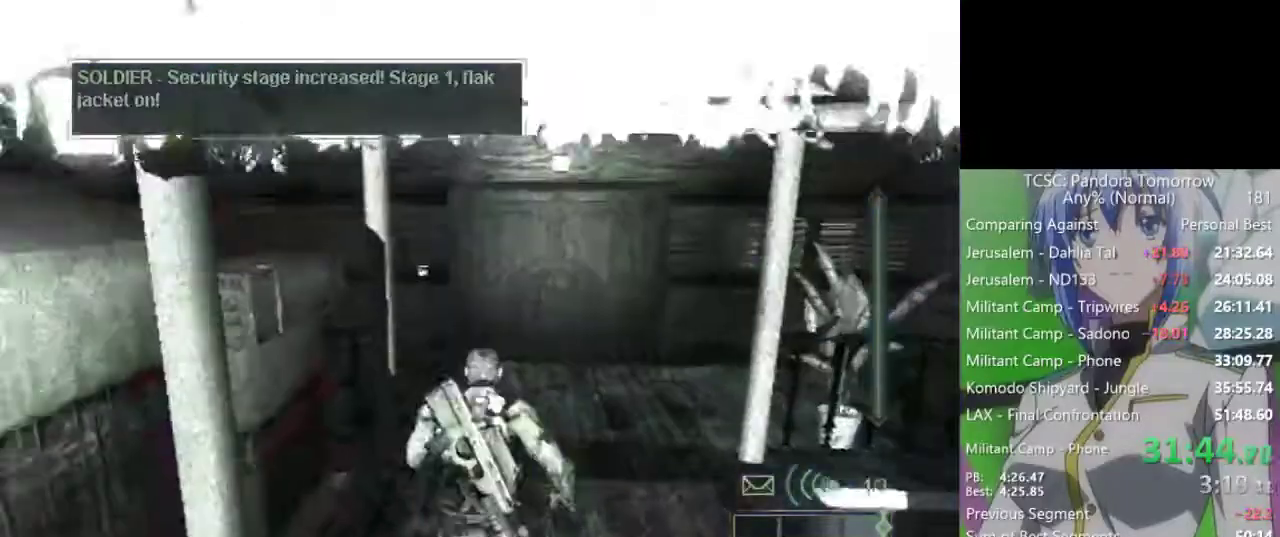
{"keys": ["2", "w"], "mouse": [], "events": [[450, "2", "down"]]}
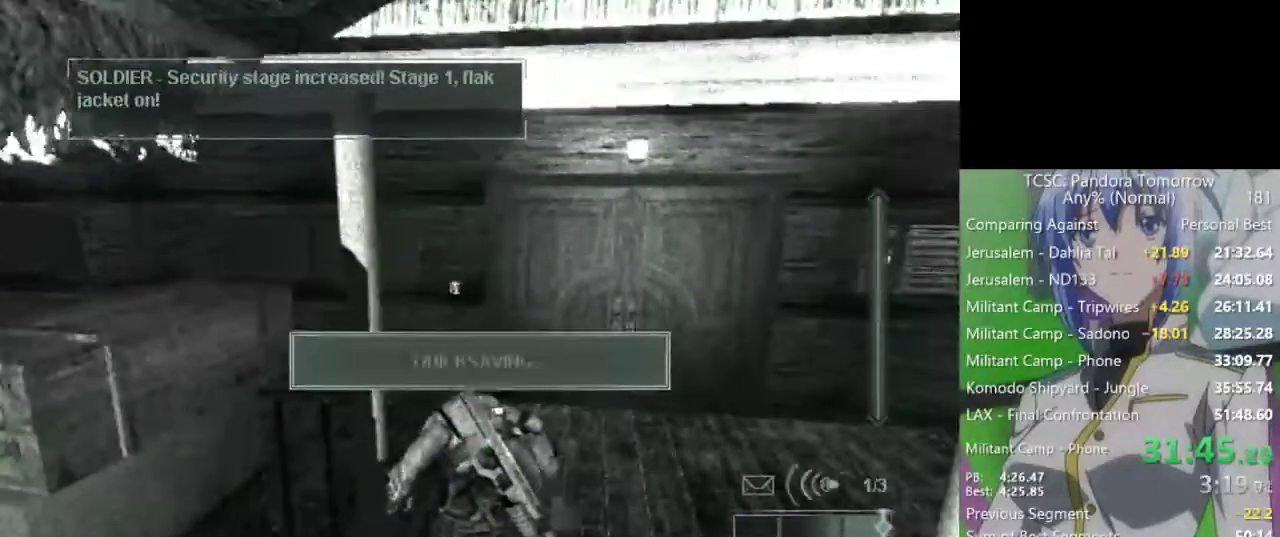
{"keys": ["1", "w"], "mouse": [], "events": [[100, "2", "up"], [283, "1", "down"], [383, "1", "up"], [467, "1", "down"]]}
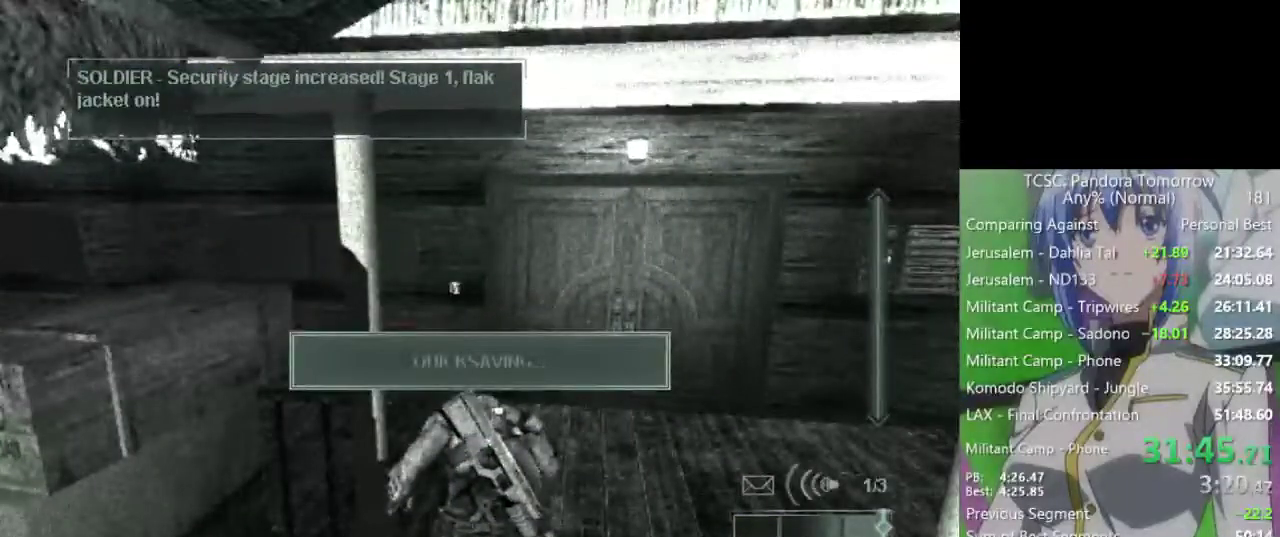
{"keys": ["w"], "mouse": [], "events": [[67, "1", "up"], [167, "1", "down"], [250, "1", "up"], [350, "1", "down"], [483, "1", "up"]]}
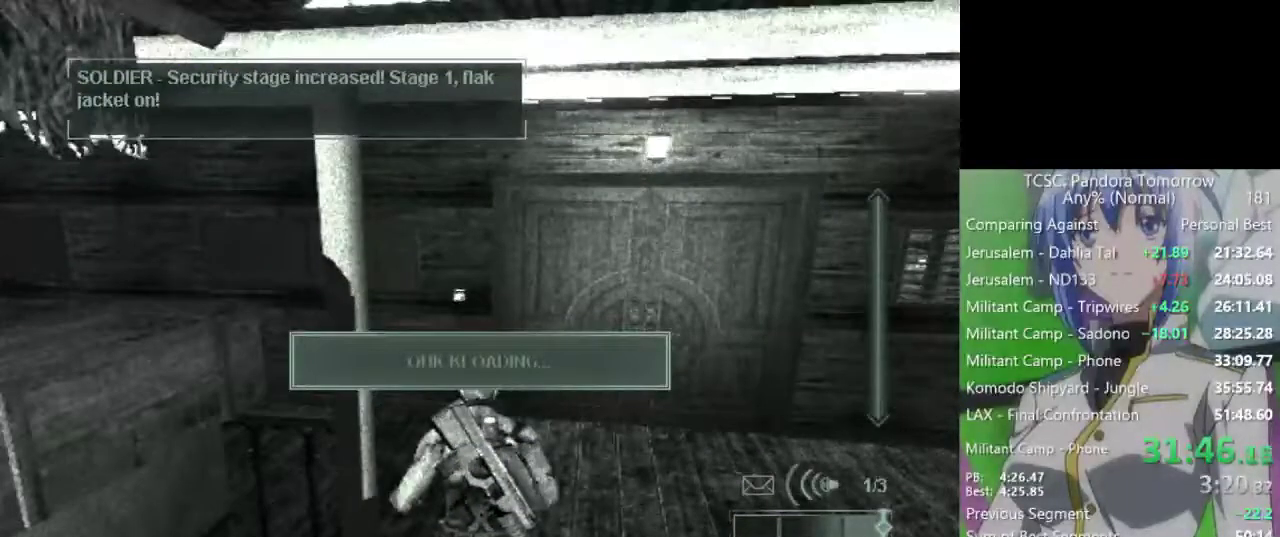
{"keys": ["w"], "mouse": [], "events": []}
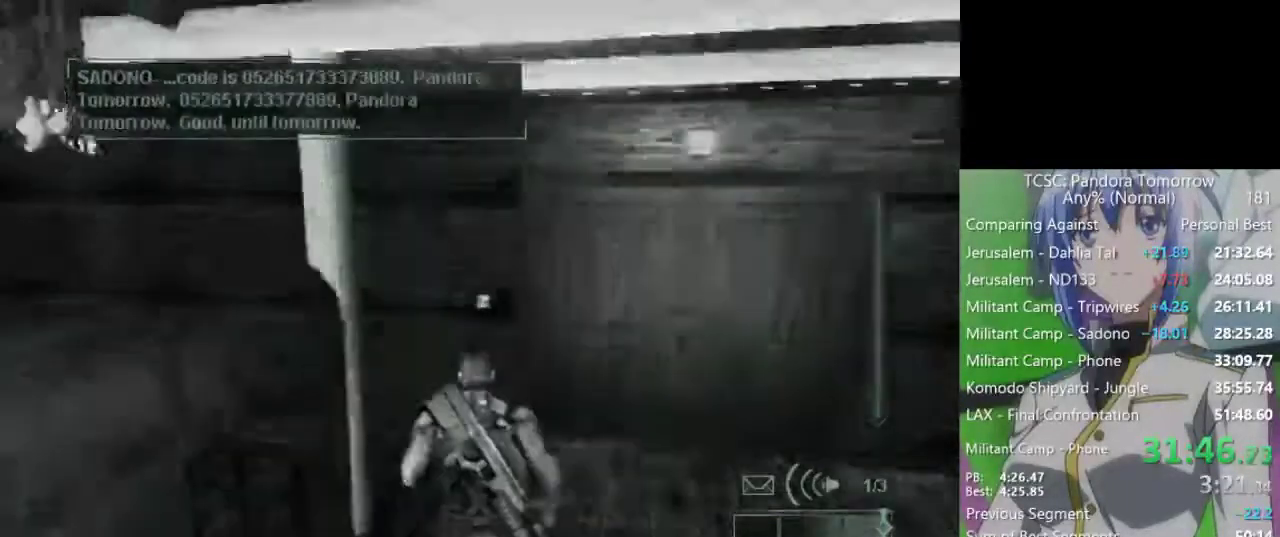
{"keys": ["w"], "mouse": [], "events": [[233, "2", "down"], [383, "2", "up"]]}
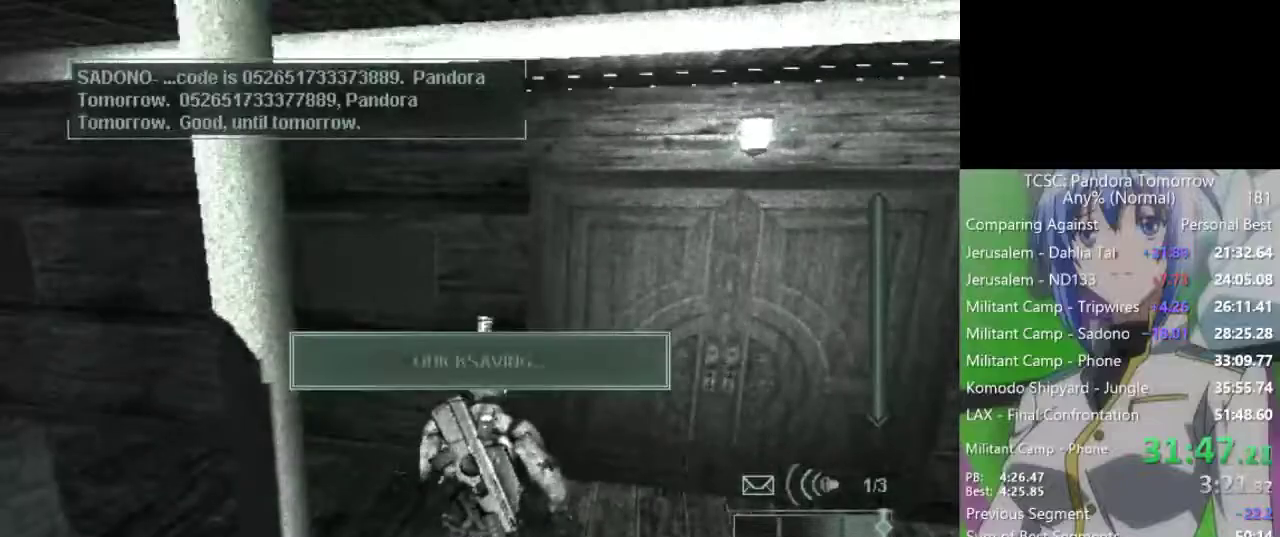
{"keys": ["w"], "mouse": [], "events": [[17, "1", "down"], [167, "1", "up"], [250, "1", "down"], [350, "1", "up"]]}
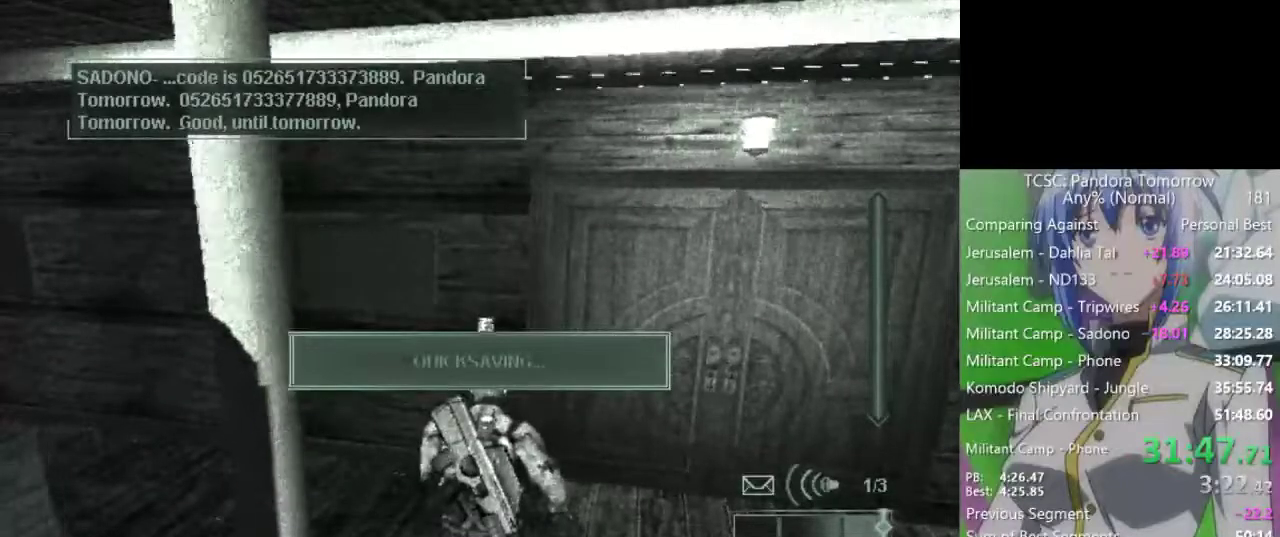
{"keys": [], "mouse": [], "events": [[500, "w", "up"]]}
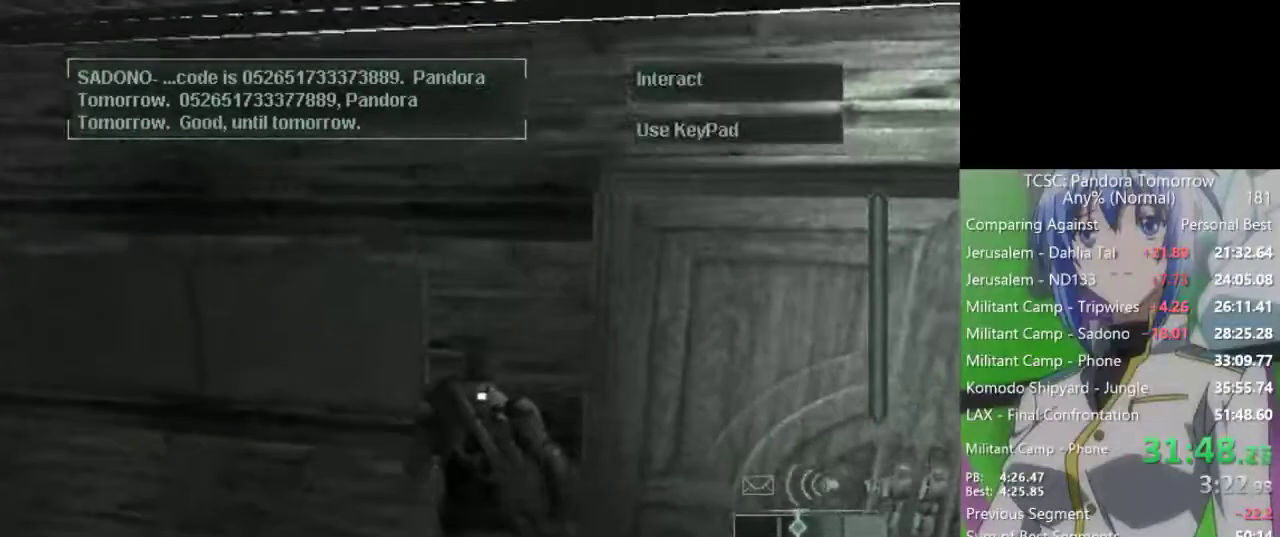
{"keys": [], "mouse": [], "events": [[417, "space", "down"], [467, "space", "up"]]}
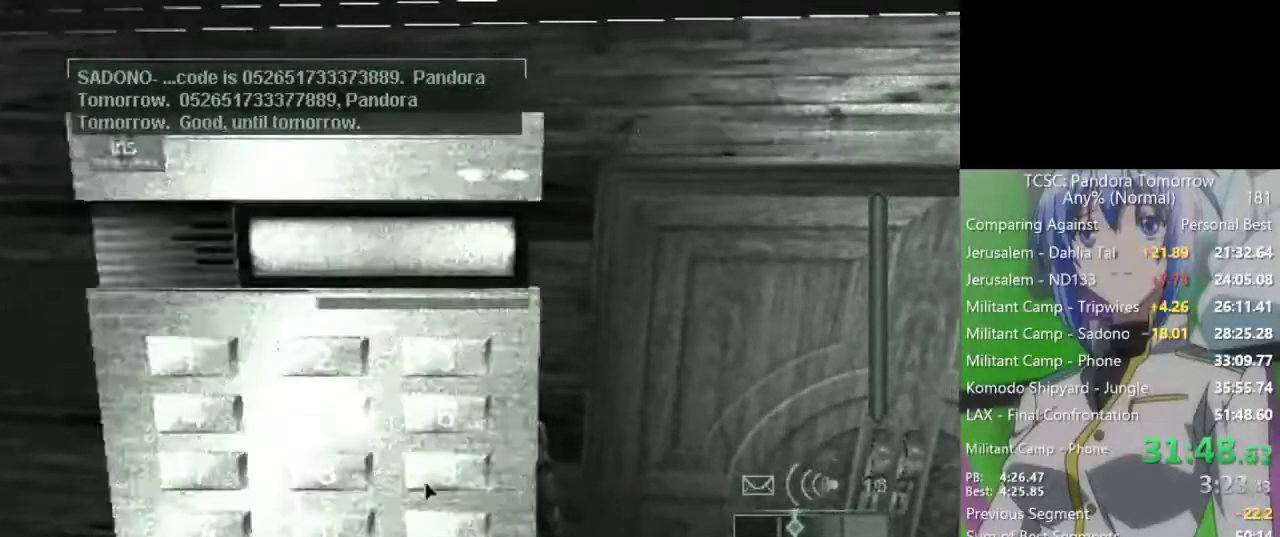
{"keys": [], "mouse": [], "events": []}
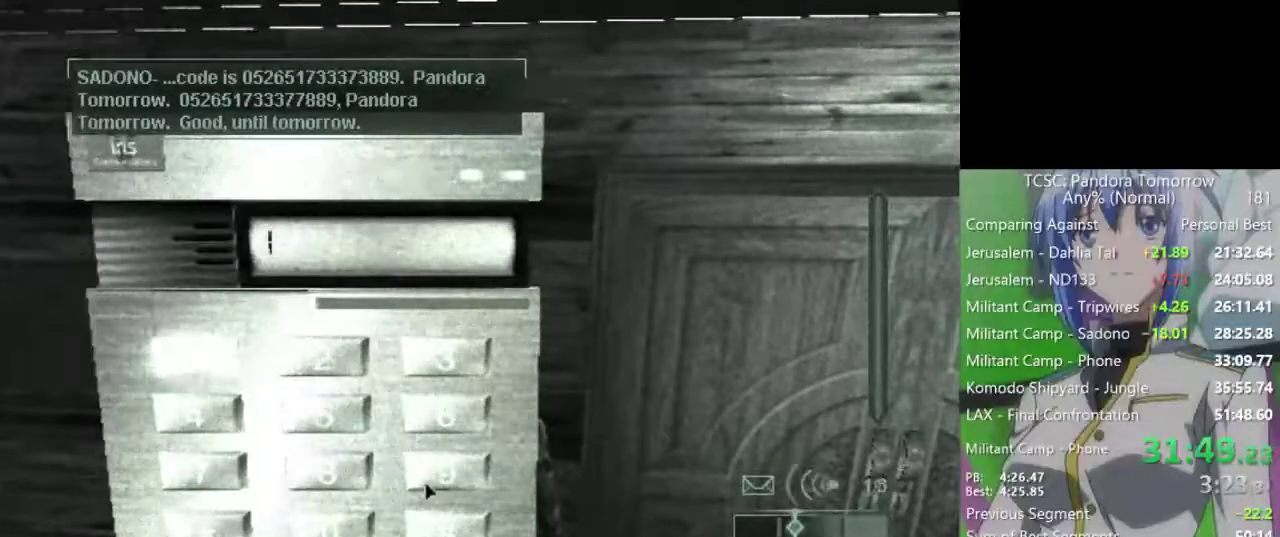
{"keys": [], "mouse": [], "events": []}
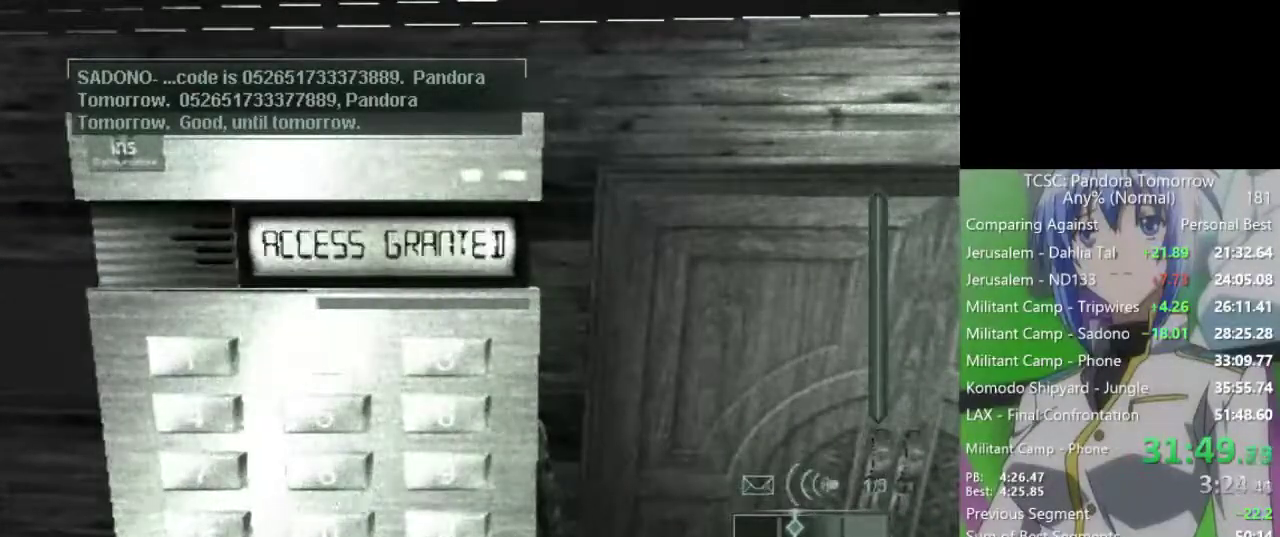
{"keys": [], "mouse": [], "events": []}
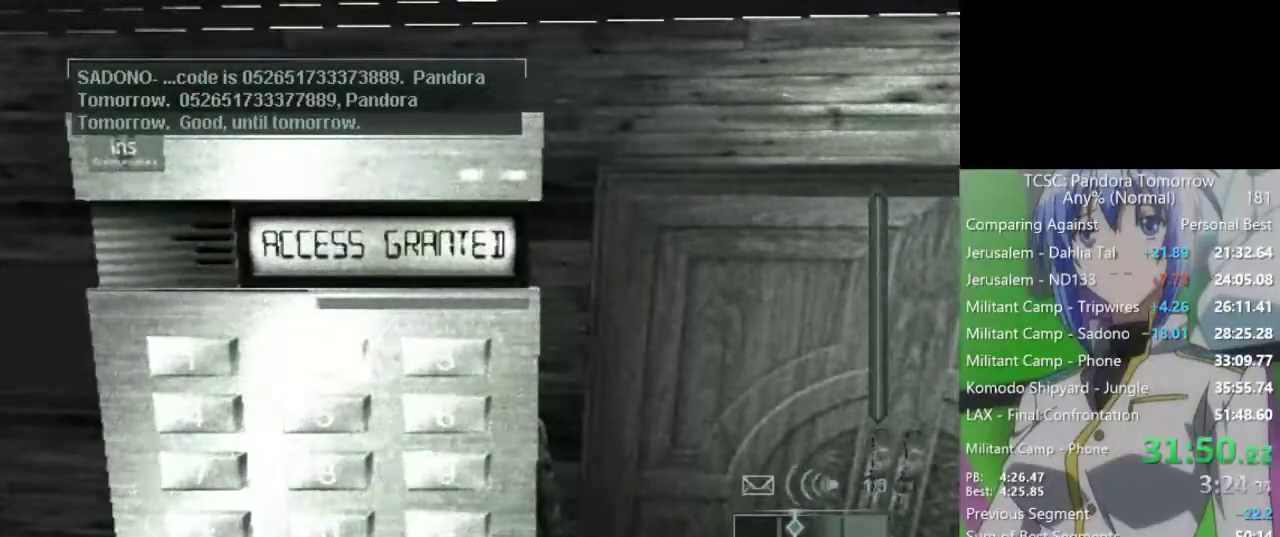
{"keys": [], "mouse": ["wheel"], "events": [[483, "mouse_wheel", "down"]]}
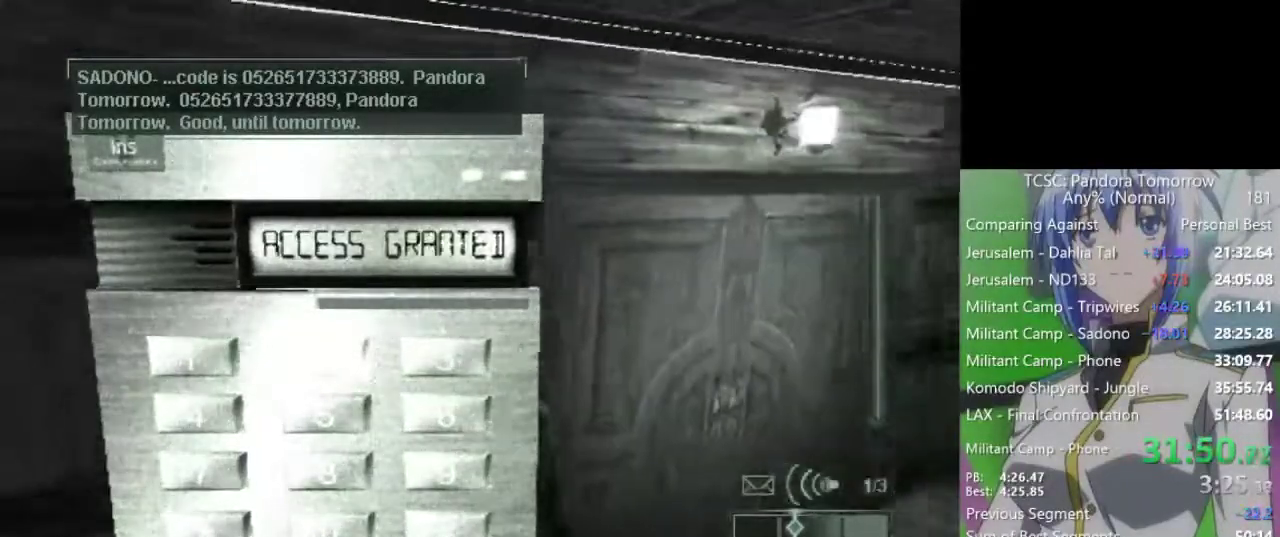
{"keys": ["c", "w"], "mouse": [], "events": [[33, "mouse_wheel", "up"], [500, "c", "down"], [500, "w", "down"]]}
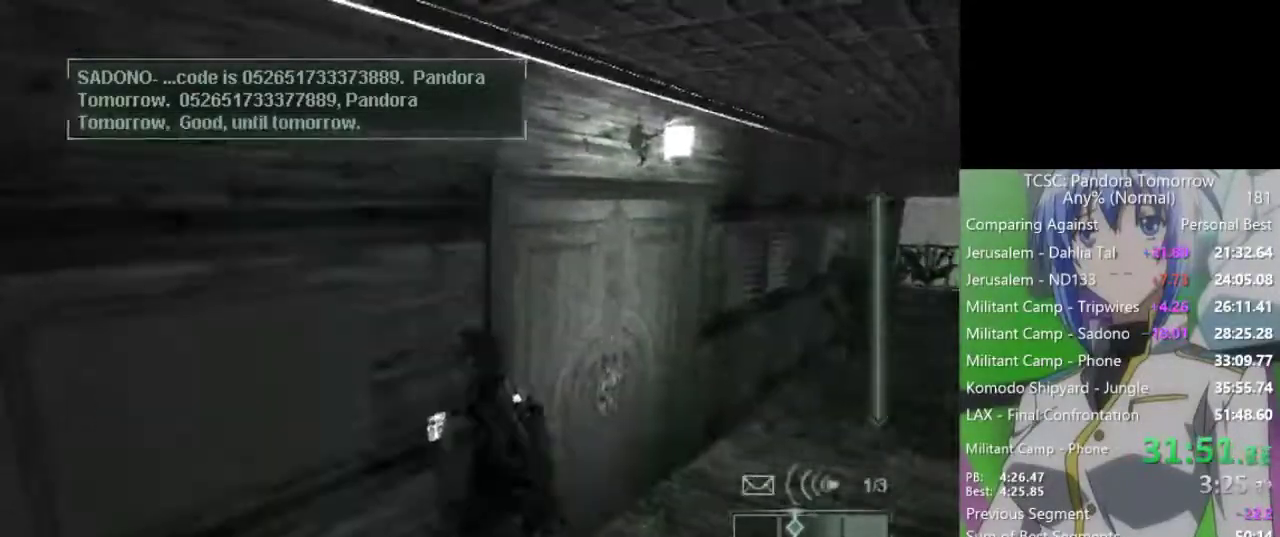
{"keys": ["w"], "mouse": [], "events": [[150, "c", "up"], [233, "c", "down"], [333, "c", "up"], [383, "c", "down"], [467, "c", "up"]]}
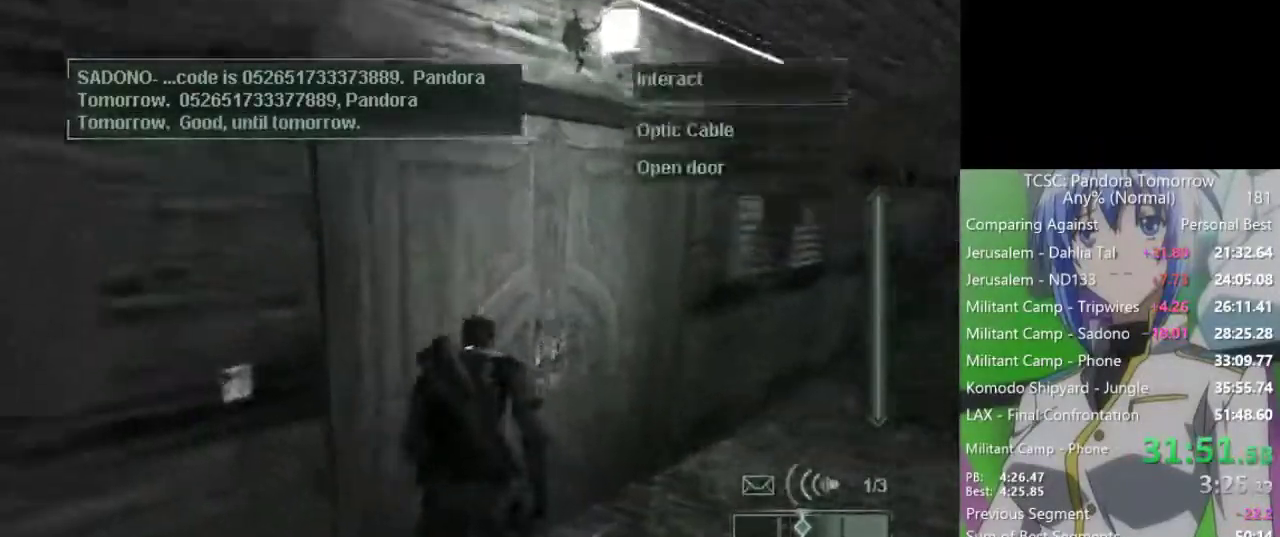
{"keys": [], "mouse": [], "events": [[67, "c", "down"], [167, "c", "up"], [167, "w", "up"], [300, "space", "down"], [350, "space", "up"]]}
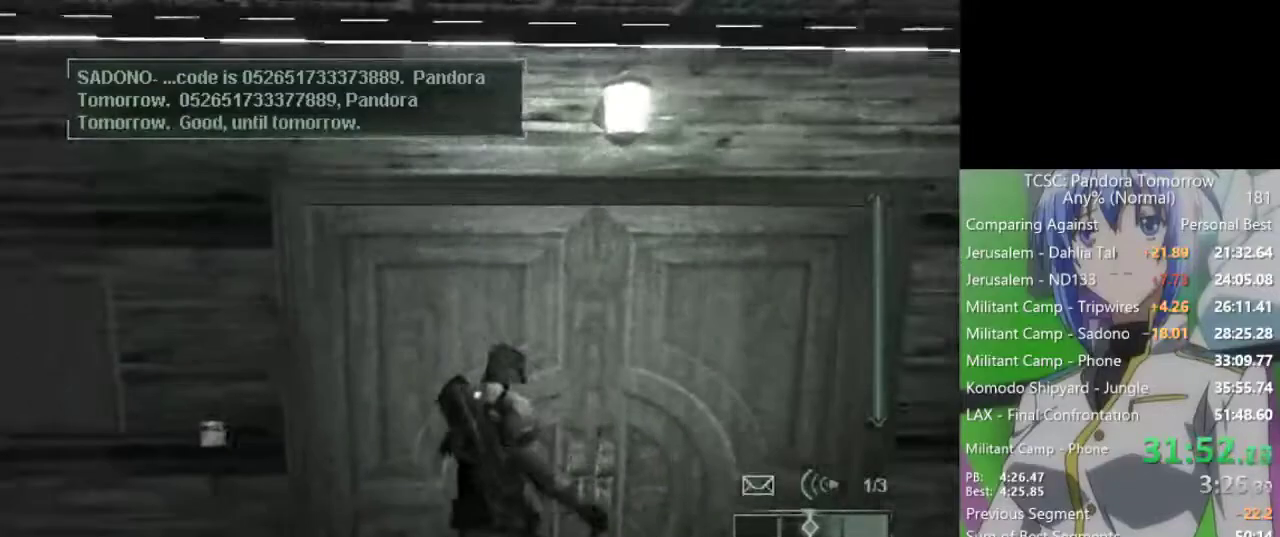
{"keys": [], "mouse": [], "events": []}
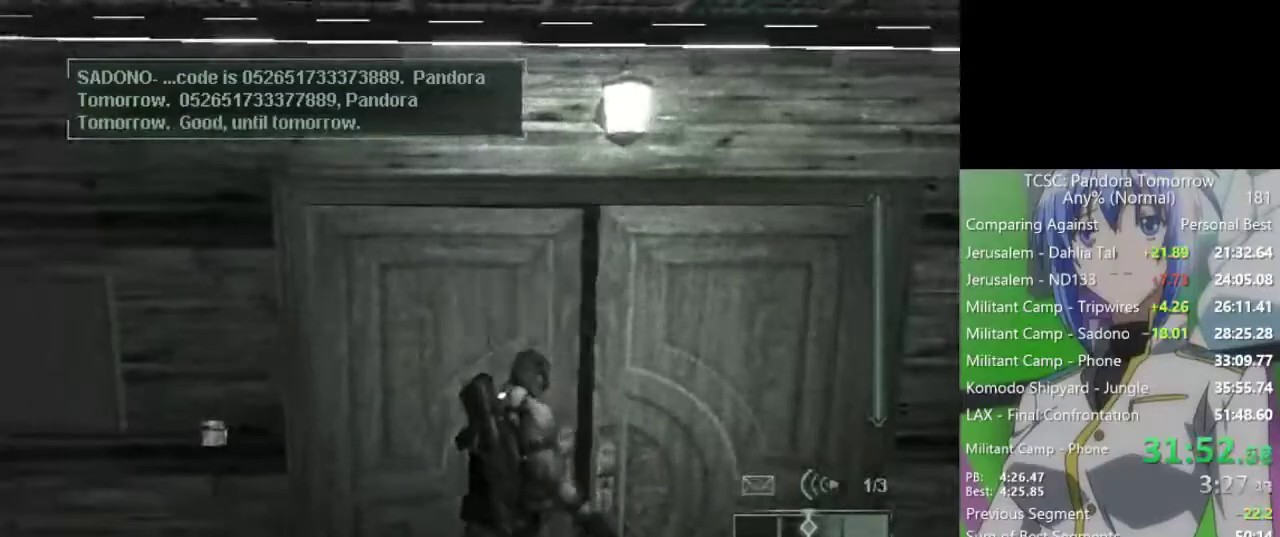
{"keys": [], "mouse": [], "events": []}
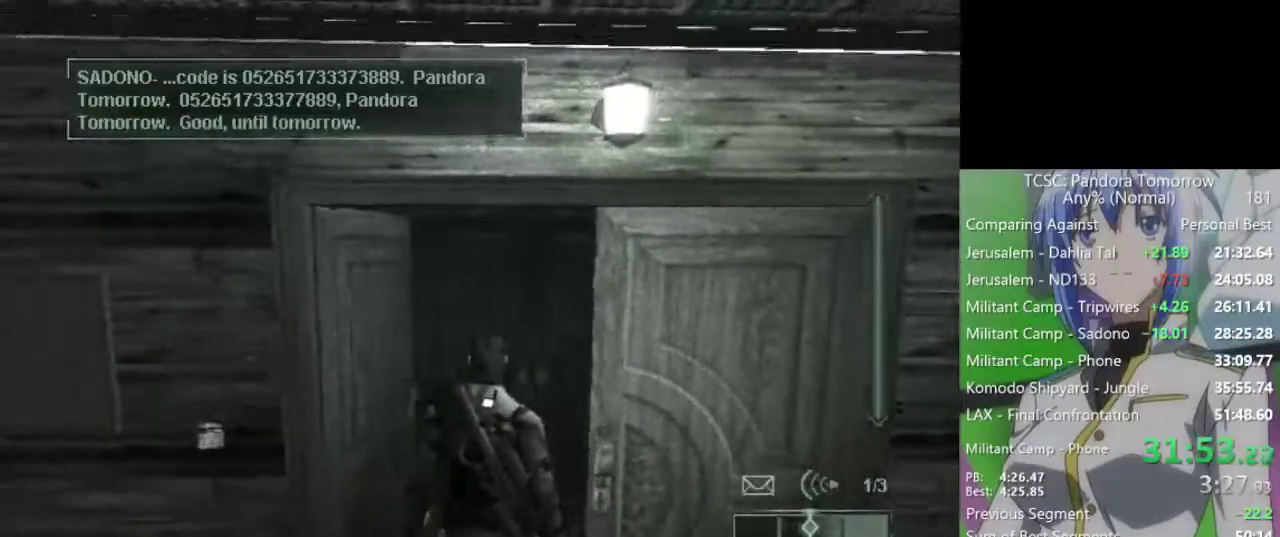
{"keys": ["c", "w"], "mouse": [], "events": [[117, "c", "down"], [117, "w", "down"], [200, "c", "up"], [300, "c", "down"], [400, "c", "up"], [483, "c", "down"]]}
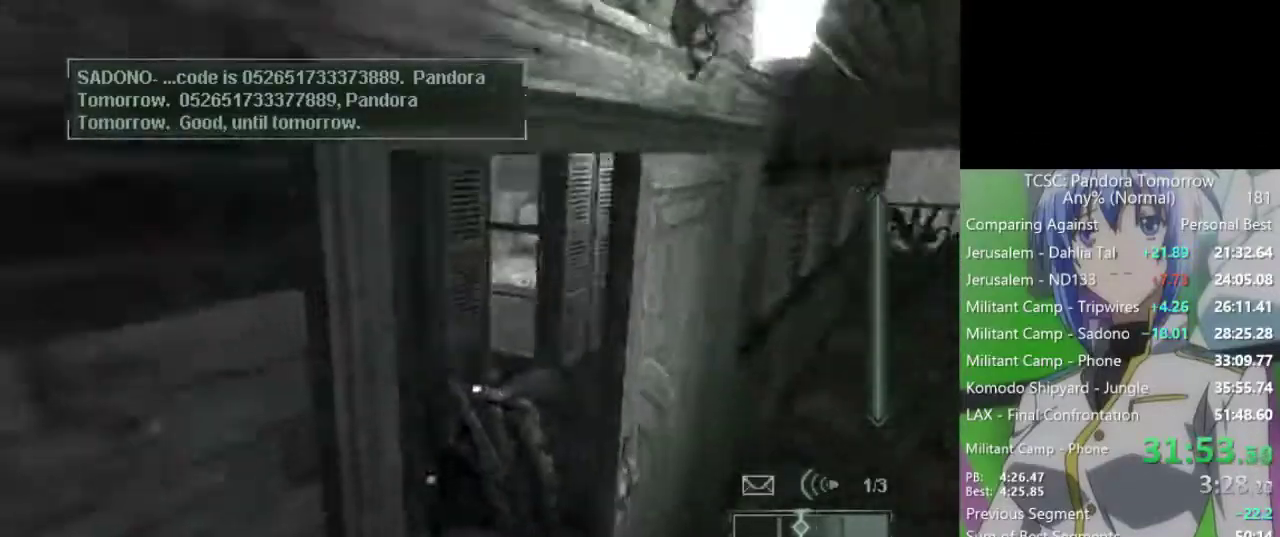
{"keys": ["c", "w"], "mouse": [], "events": [[33, "c", "up"], [167, "c", "down"], [217, "c", "up"], [317, "c", "down"], [417, "c", "up"], [500, "c", "down"]]}
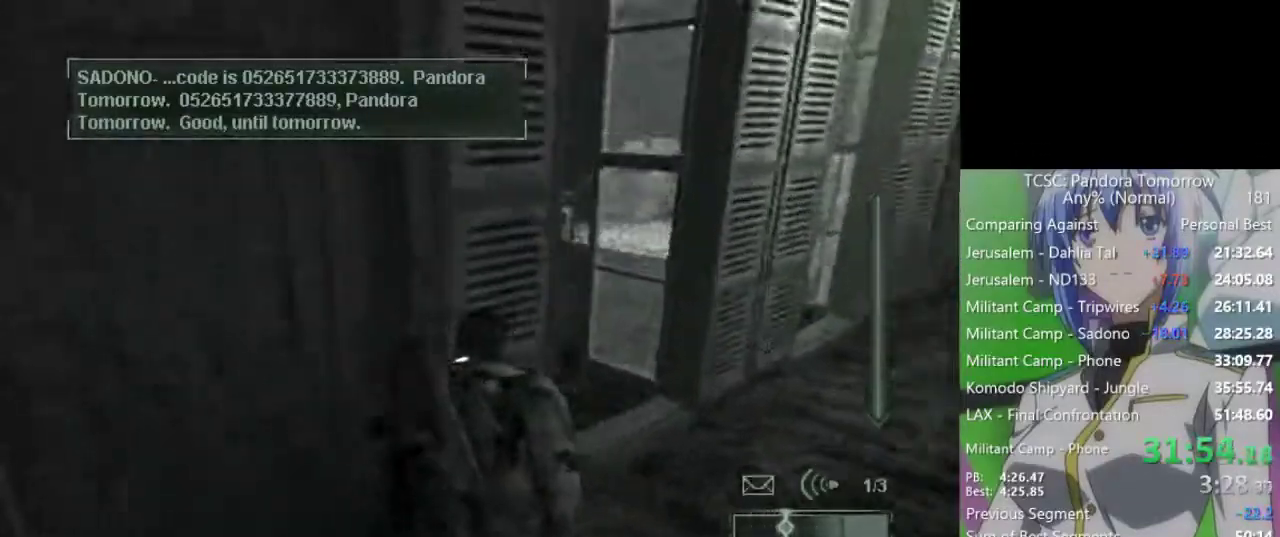
{"keys": [], "mouse": [], "events": [[50, "c", "up"], [100, "w", "up"], [333, "w", "down"], [383, "w", "up"]]}
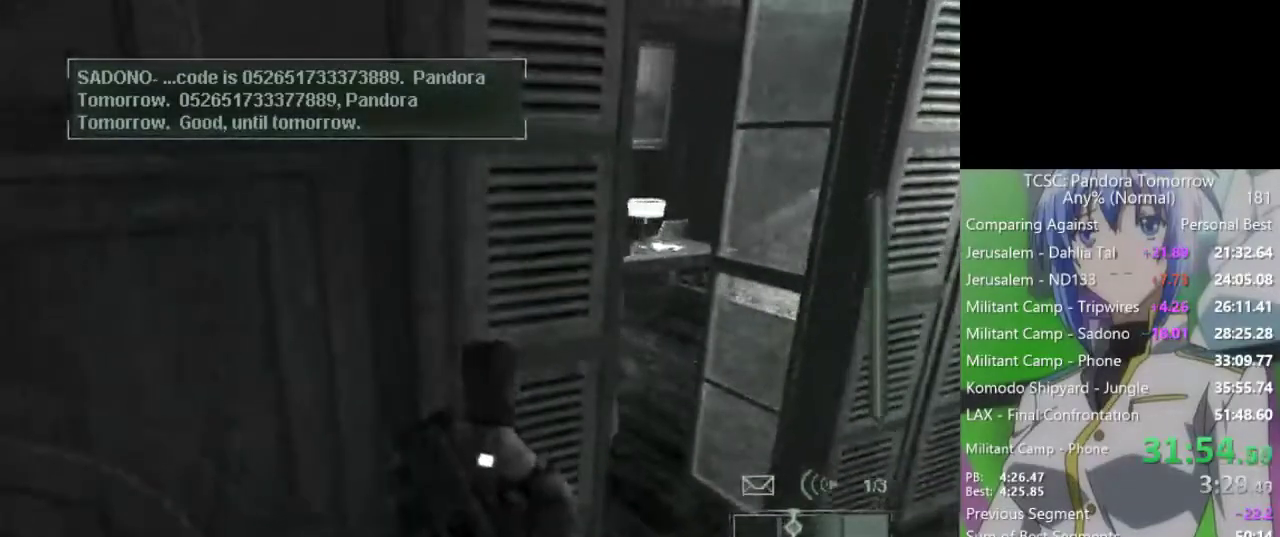
{"keys": [], "mouse": [], "events": [[17, "w", "down"], [117, "w", "up"], [200, "w", "down"], [250, "w", "up"], [300, "q", "down"], [400, "q", "up"]]}
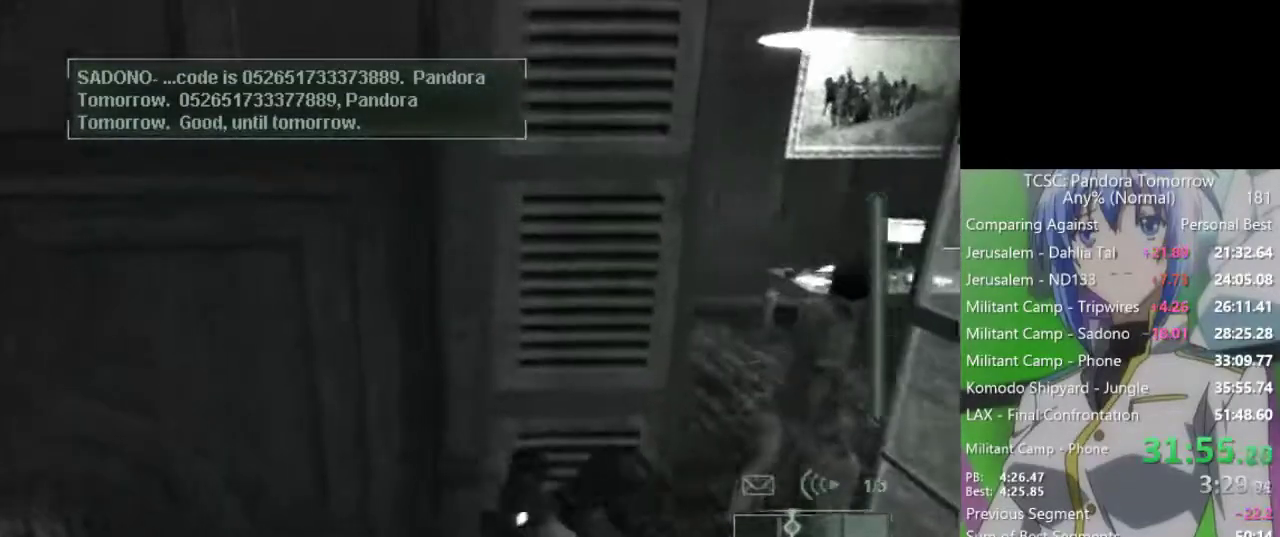
{"keys": [], "mouse": [], "events": []}
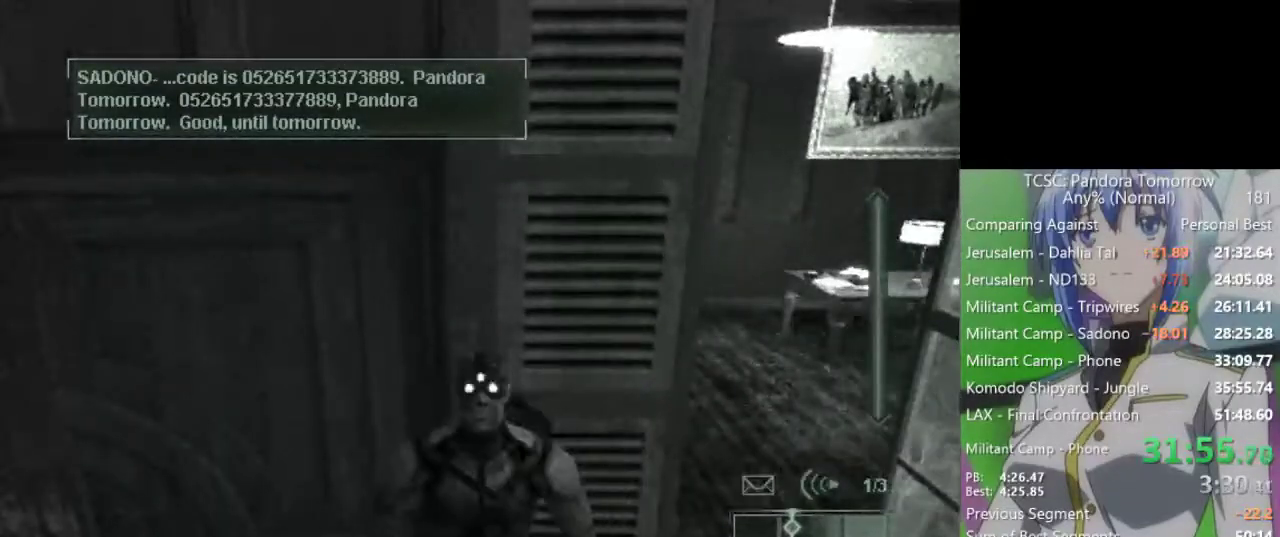
{"keys": ["d"], "mouse": [], "events": [[100, "tab", "down"], [183, "tab", "up"], [417, "d", "down"]]}
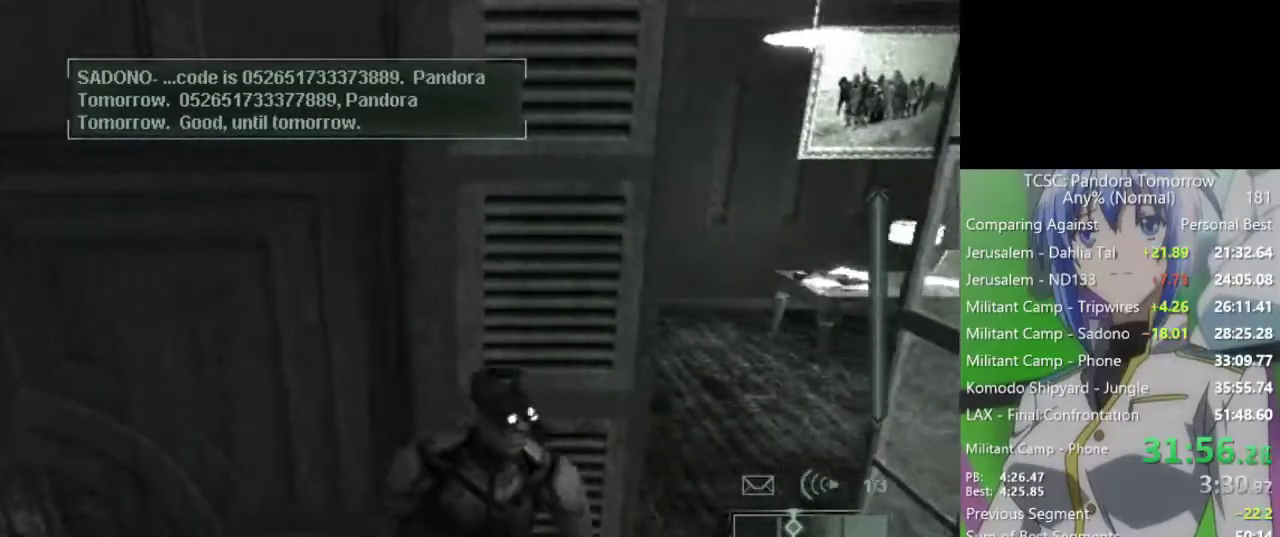
{"keys": ["d"], "mouse": [], "events": [[400, "space", "down"], [483, "space", "up"]]}
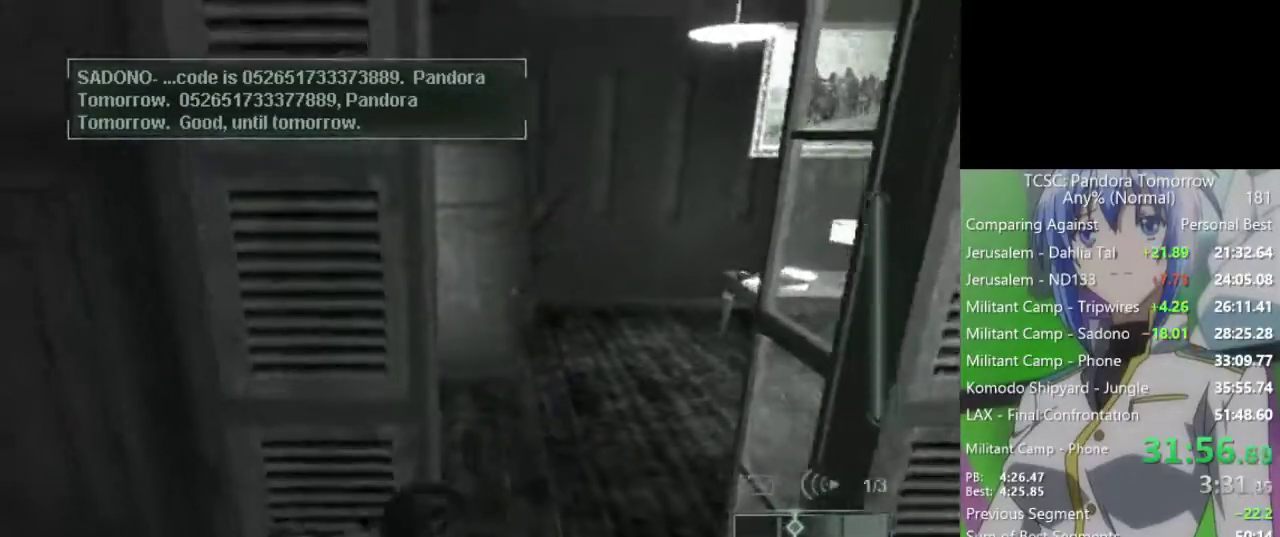
{"keys": ["d"], "mouse": [], "events": []}
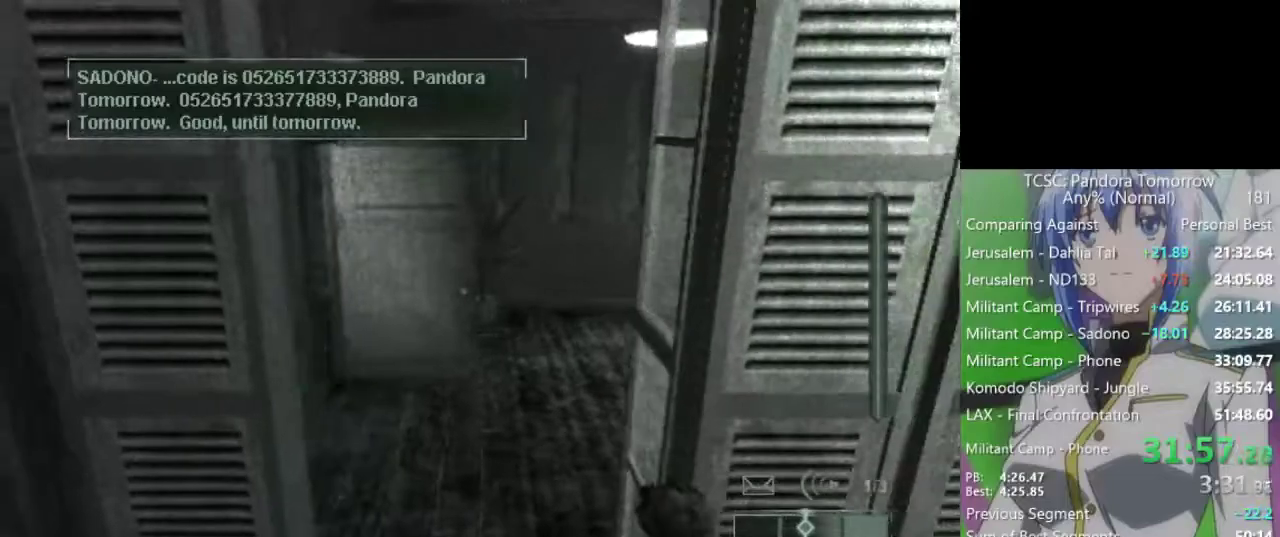
{"keys": ["1", "d"], "mouse": [], "events": [[50, "2", "down"], [183, "2", "up"], [283, "1", "down"], [383, "1", "up"], [467, "1", "down"]]}